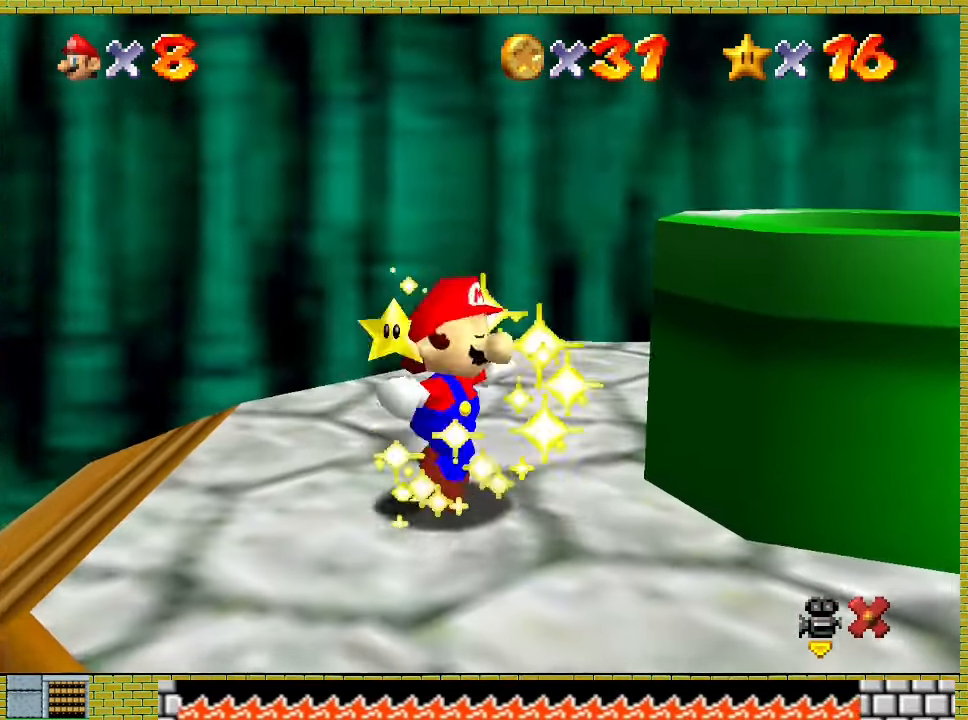
Gameplay with a controller (Xbox layout); each line is a JSON object with the inputs held at the frame after it. "events" lists button and stick changes between this image and that frame as [ms after this image, input, new state], when the widget could be followed in between. Not read: L2 L3 R2 R3 right_stick.
{"buttons": [], "left_stick": "center", "events": []}
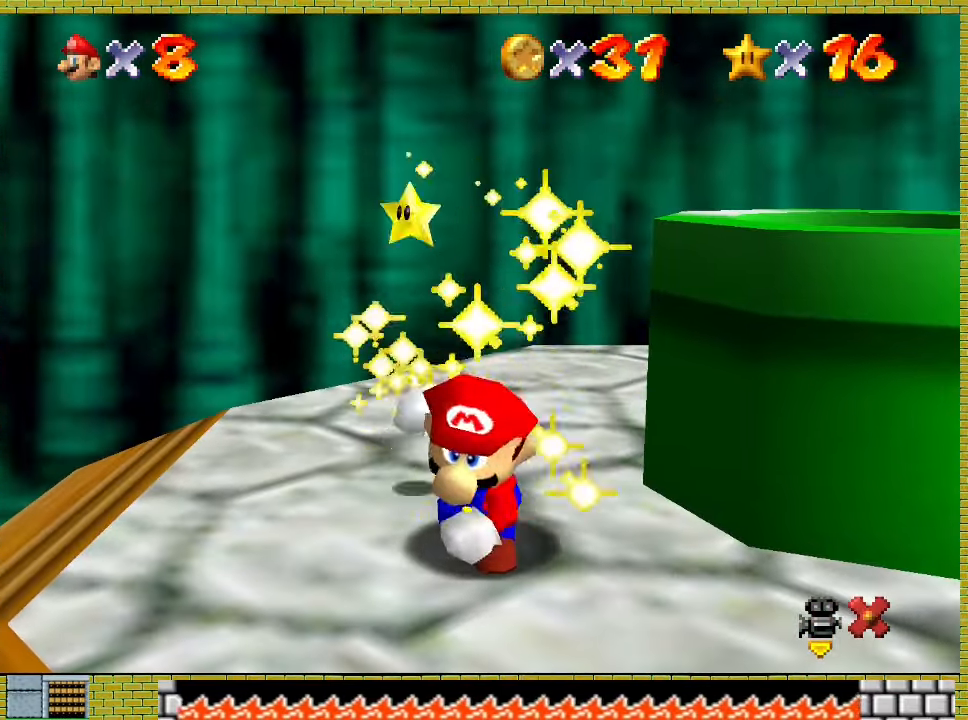
{"buttons": [], "left_stick": "center", "events": []}
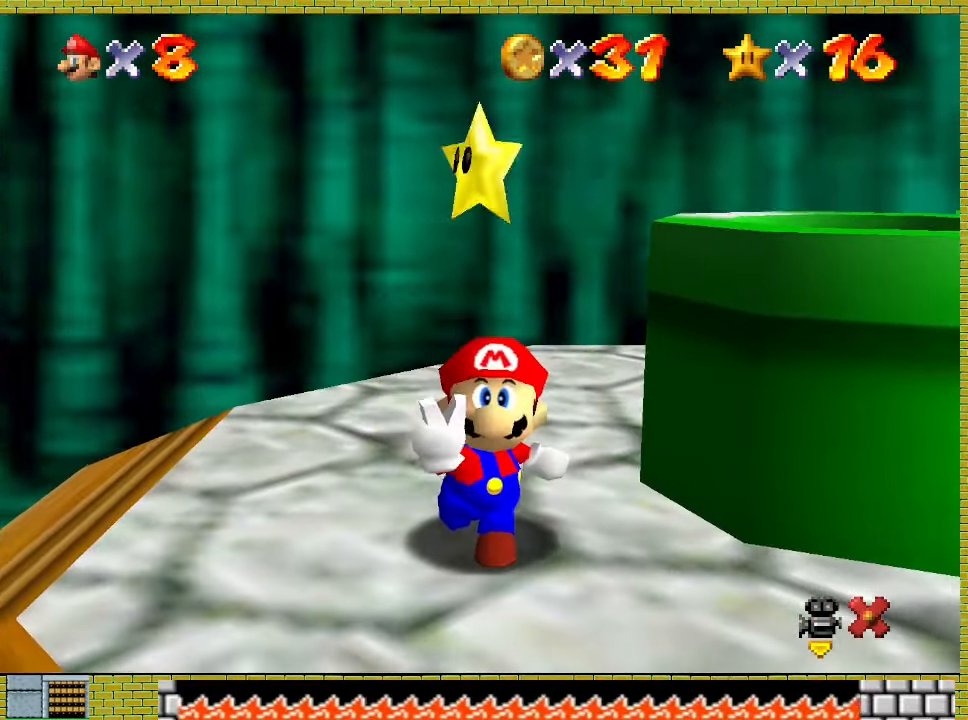
{"buttons": [], "left_stick": "center", "events": []}
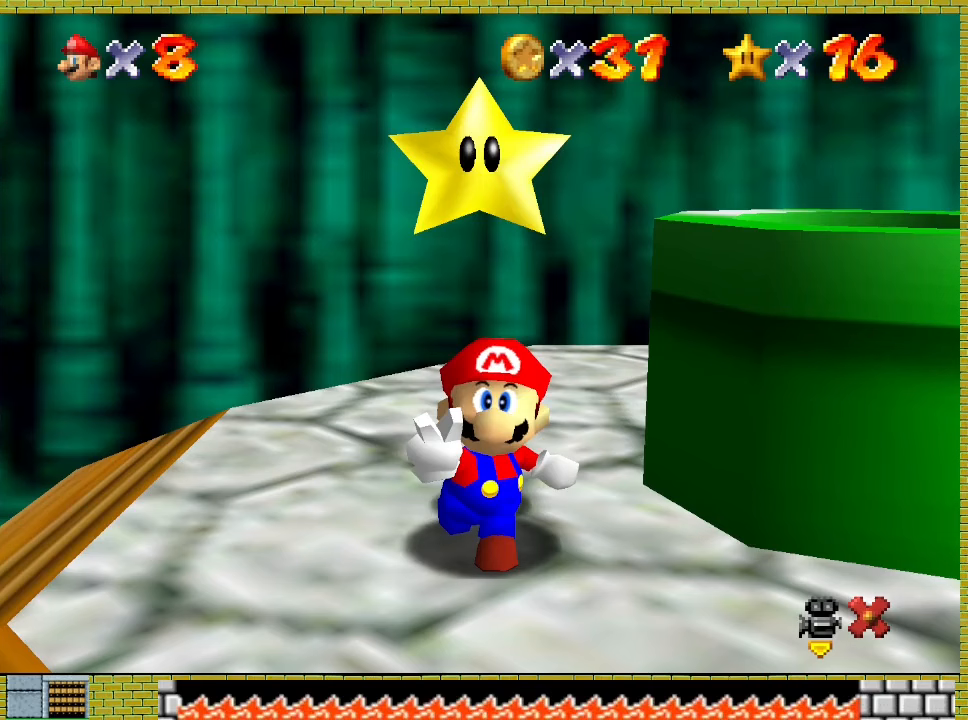
{"buttons": [], "left_stick": "center", "events": []}
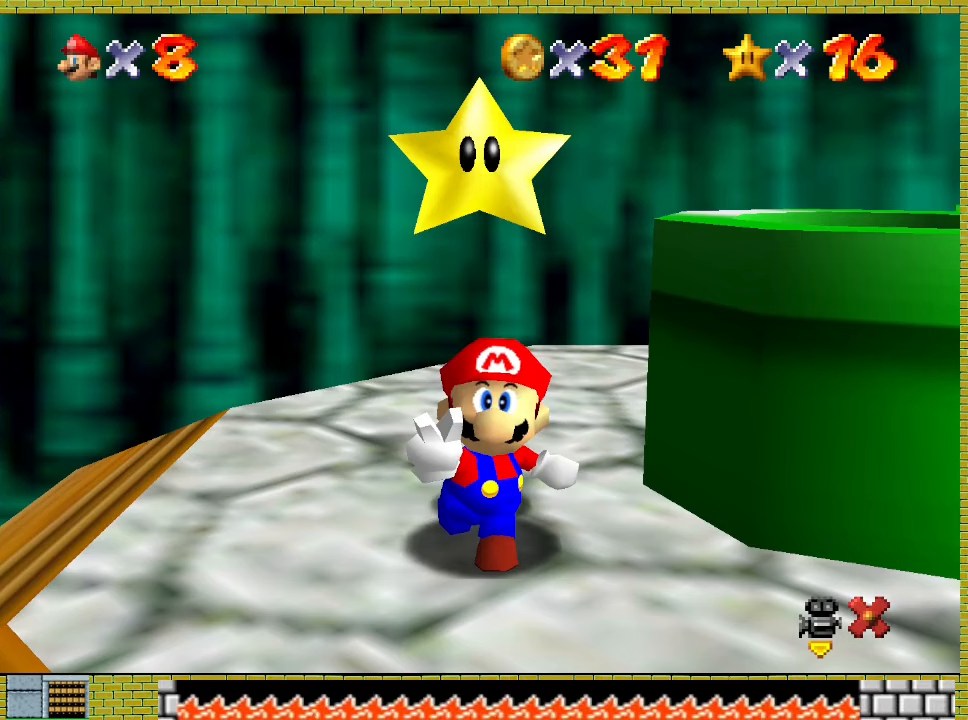
{"buttons": ["A"], "left_stick": "center", "events": [[500, "A", "down"]]}
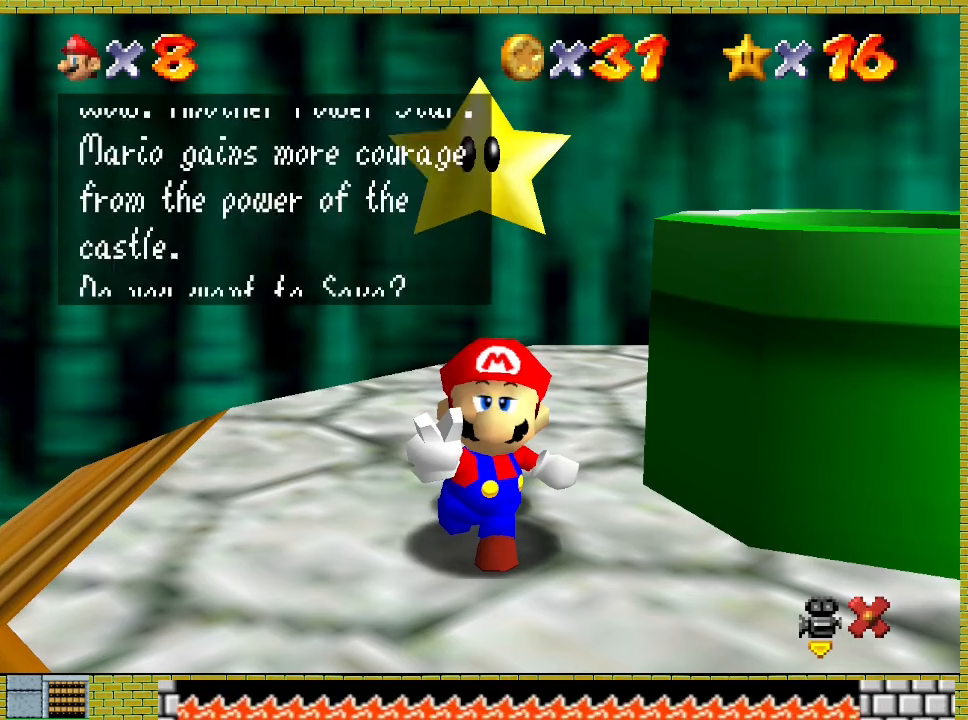
{"buttons": [], "left_stick": "center", "events": [[33, "A", "up"], [267, "A", "down"], [367, "A", "up"]]}
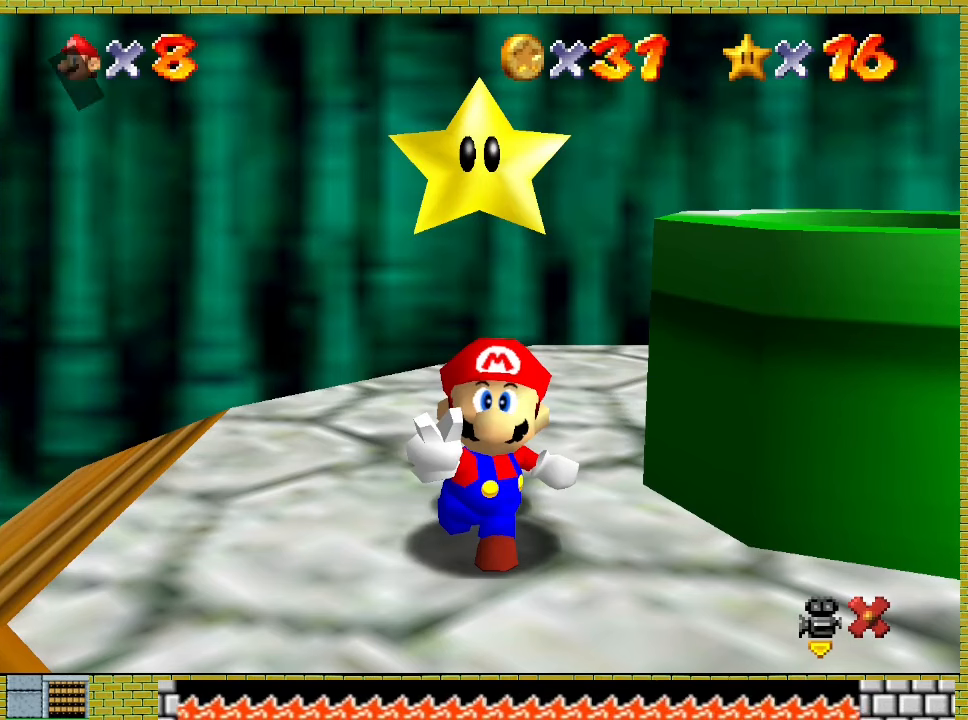
{"buttons": [], "left_stick": "right", "events": [[167, "left_stick", "right"]]}
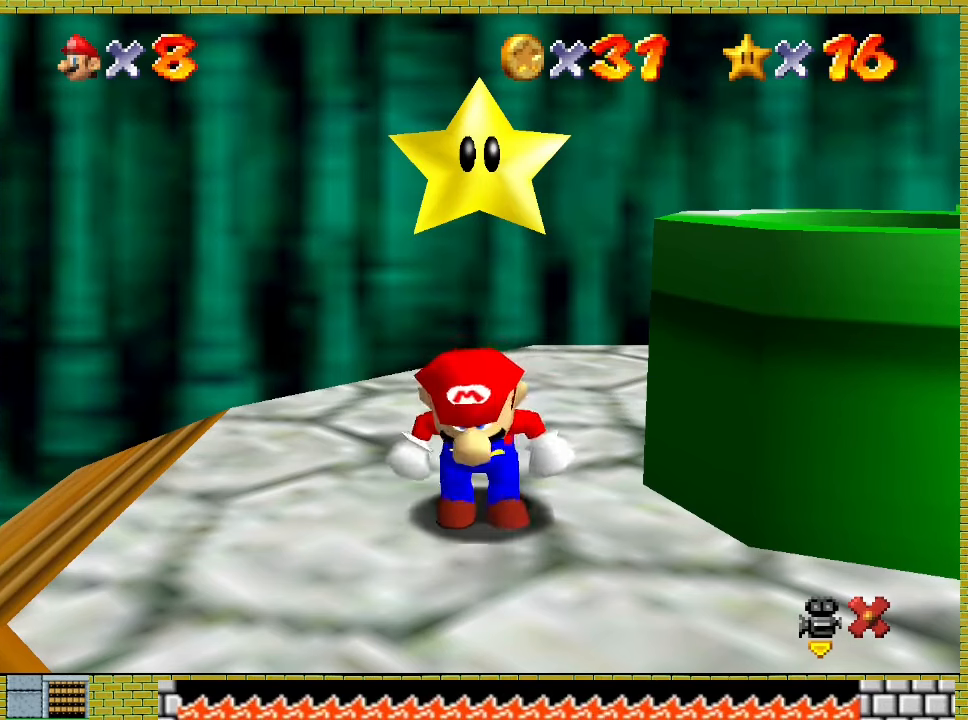
{"buttons": ["A"], "left_stick": "right", "events": [[267, "A", "down"]]}
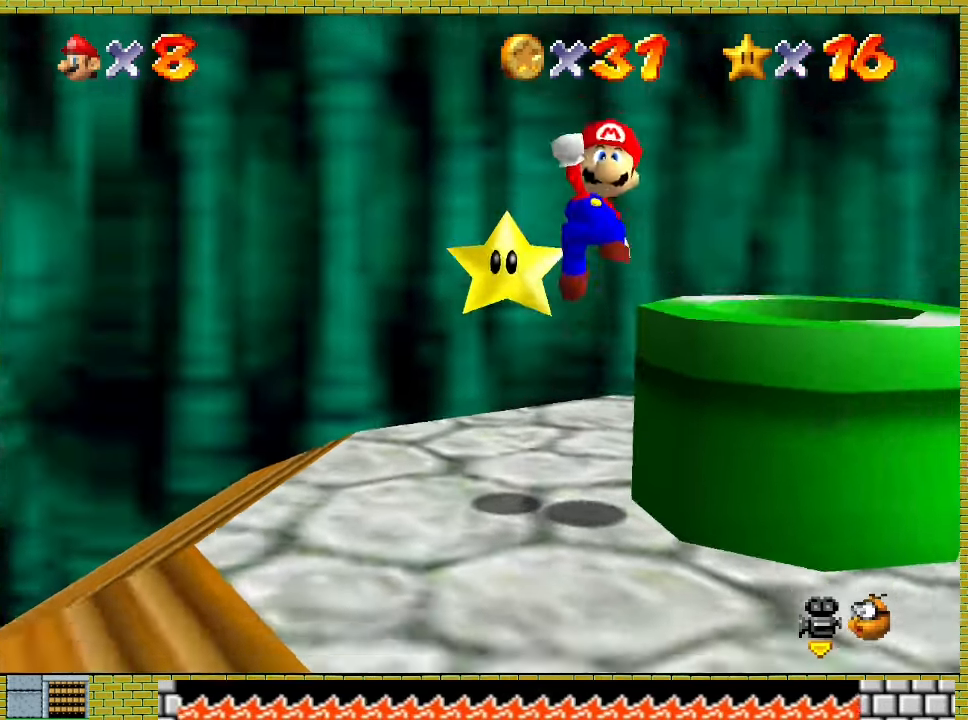
{"buttons": [], "left_stick": "up-right", "events": [[300, "X", "down"], [333, "left_stick", "up-right"], [400, "X", "up"], [433, "A", "up"]]}
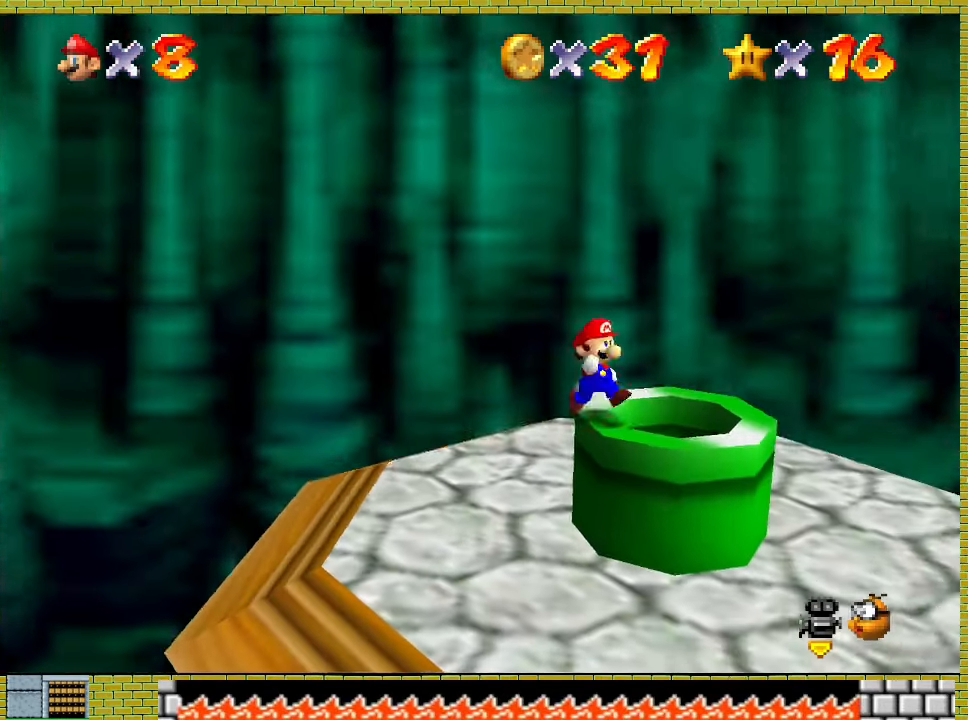
{"buttons": [], "left_stick": "center", "events": [[367, "X", "down"], [400, "left_stick", "center"], [467, "X", "up"]]}
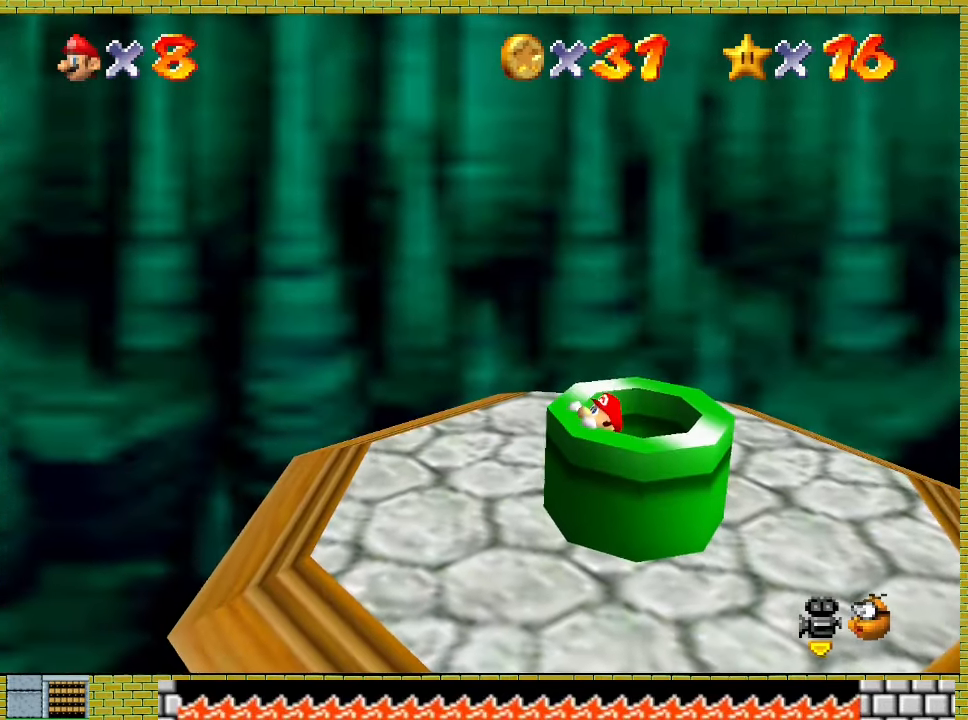
{"buttons": [], "left_stick": "center"}
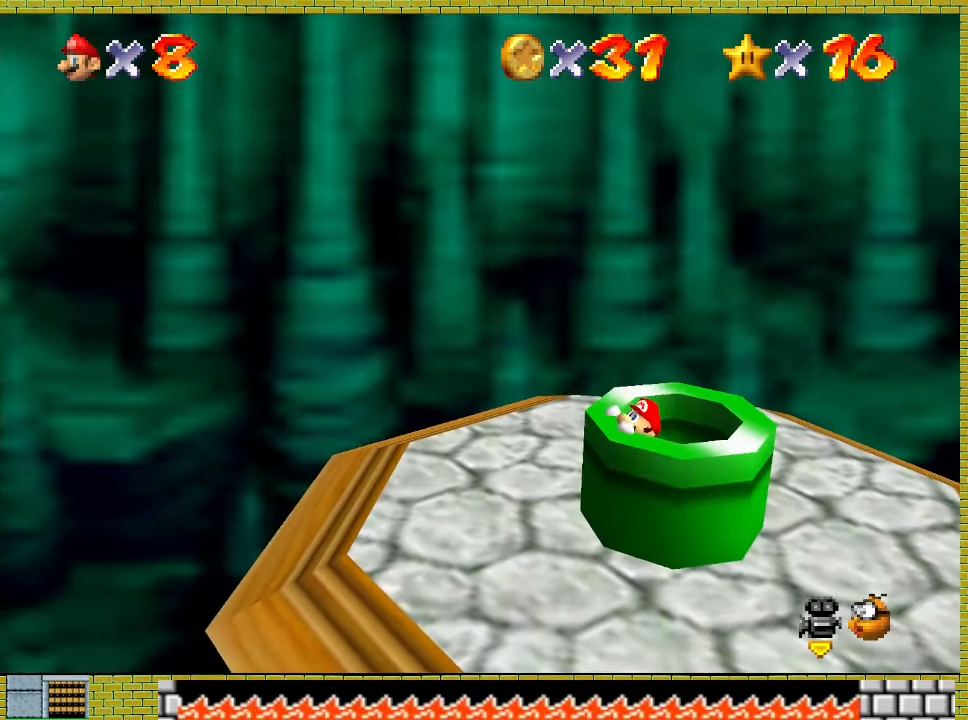
{"buttons": [], "left_stick": "center", "events": [[67, "left_stick", "right"], [167, "left_stick", "center"]]}